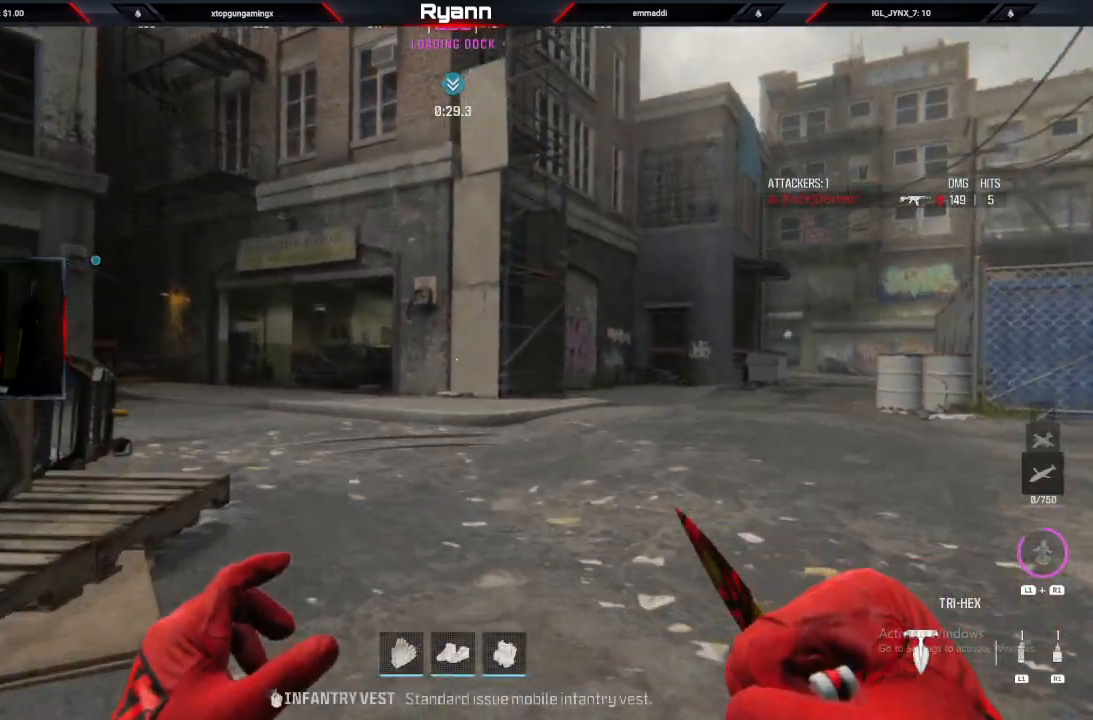
Gameplay with a controller (PlayStation layout); each line is a JSON object with the inputs held at the frame after it. "events" lists button and stick changes between this image and that frame as [ms after this image, input, new state], when the widget could be followed in between.
{"buttons": [], "left_stick": "up", "right_stick": "center", "events": [[83, "L3", "up"]]}
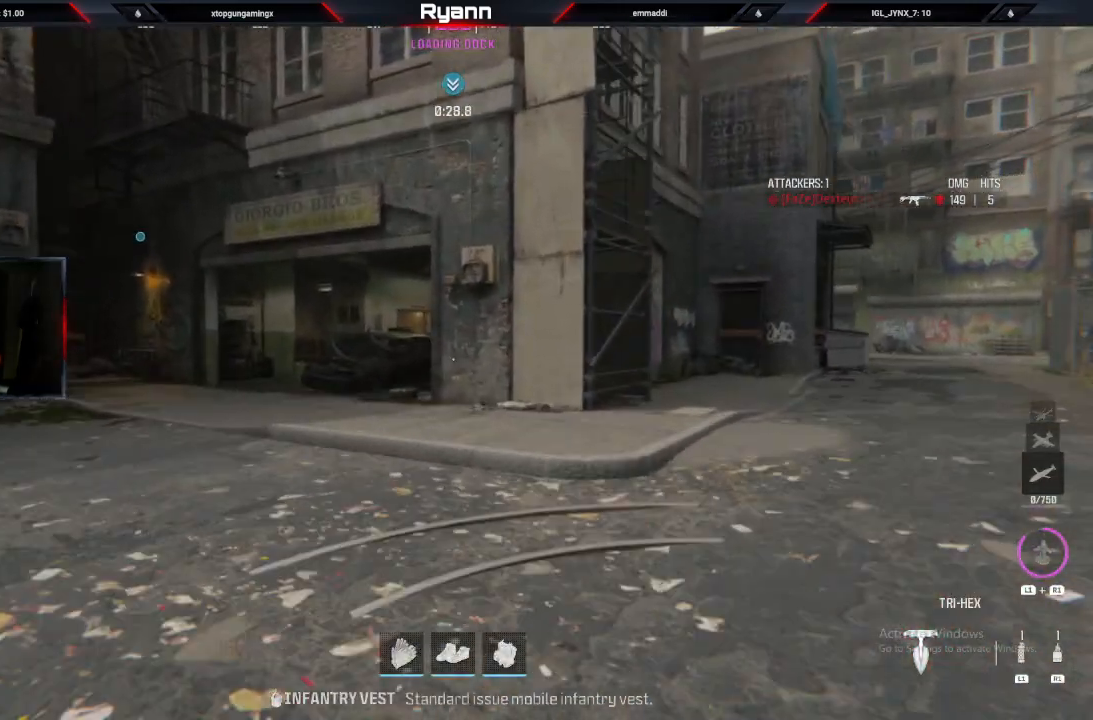
{"buttons": ["CIRCLE"], "left_stick": "up", "right_stick": "center", "events": [[500, "CIRCLE", "down"]]}
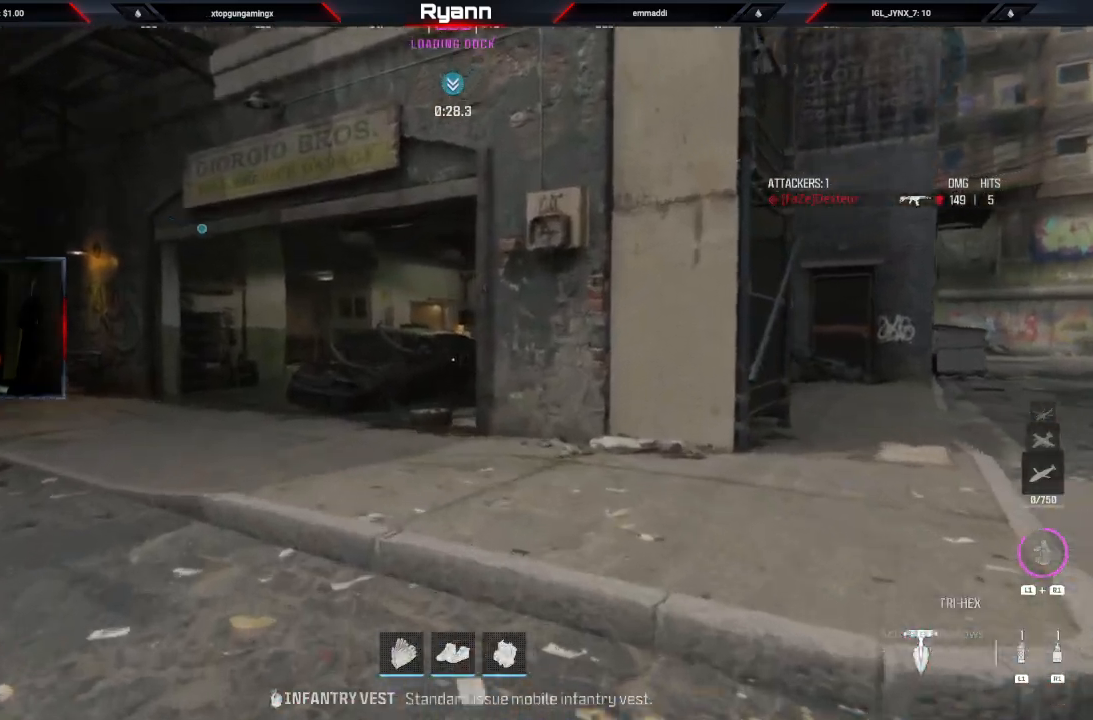
{"buttons": ["L3"], "left_stick": "up-left", "right_stick": "center", "events": [[150, "CIRCLE", "up"], [267, "right_stick", "down-left"], [417, "L3", "down"], [417, "left_stick", "up-left"], [483, "right_stick", "center"]]}
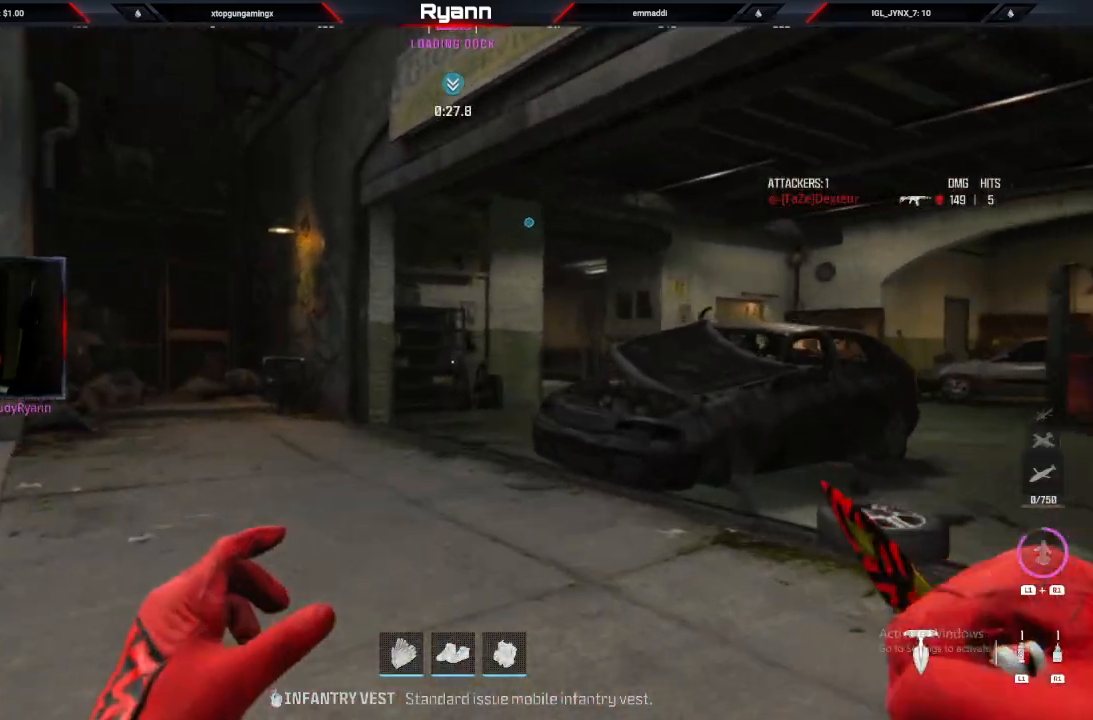
{"buttons": [], "left_stick": "up", "right_stick": "right", "events": [[133, "L3", "up"], [450, "left_stick", "up"], [483, "right_stick", "right"]]}
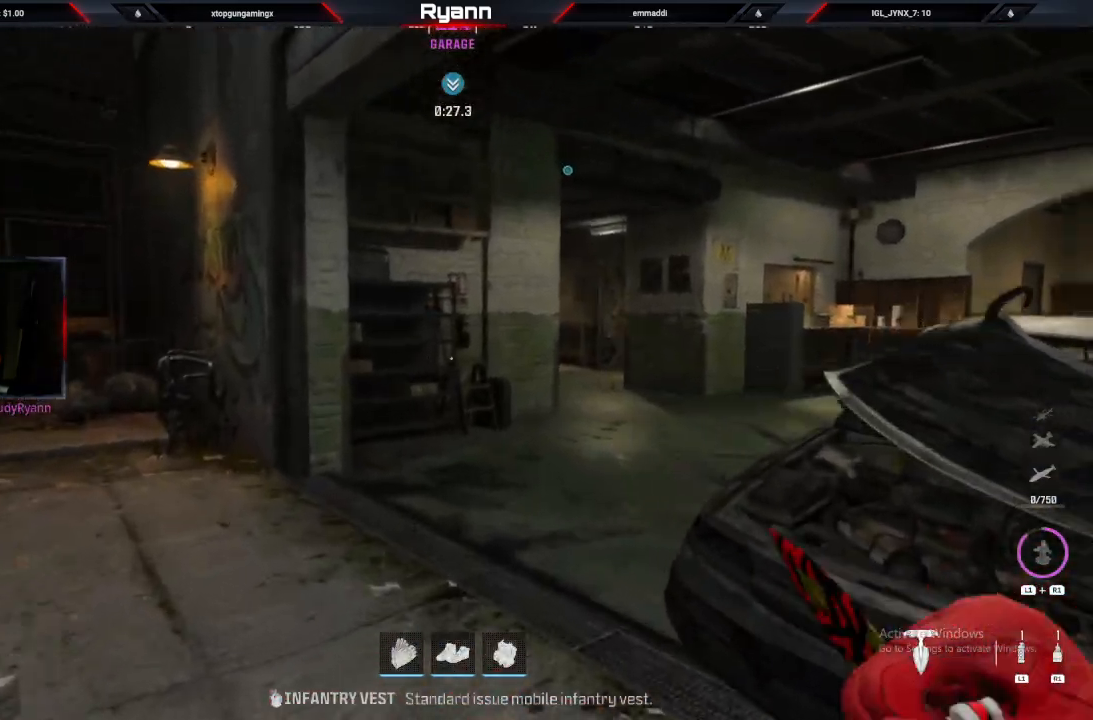
{"buttons": ["CIRCLE"], "left_stick": "up", "right_stick": "center", "events": [[467, "right_stick", "center"], [483, "CIRCLE", "down"]]}
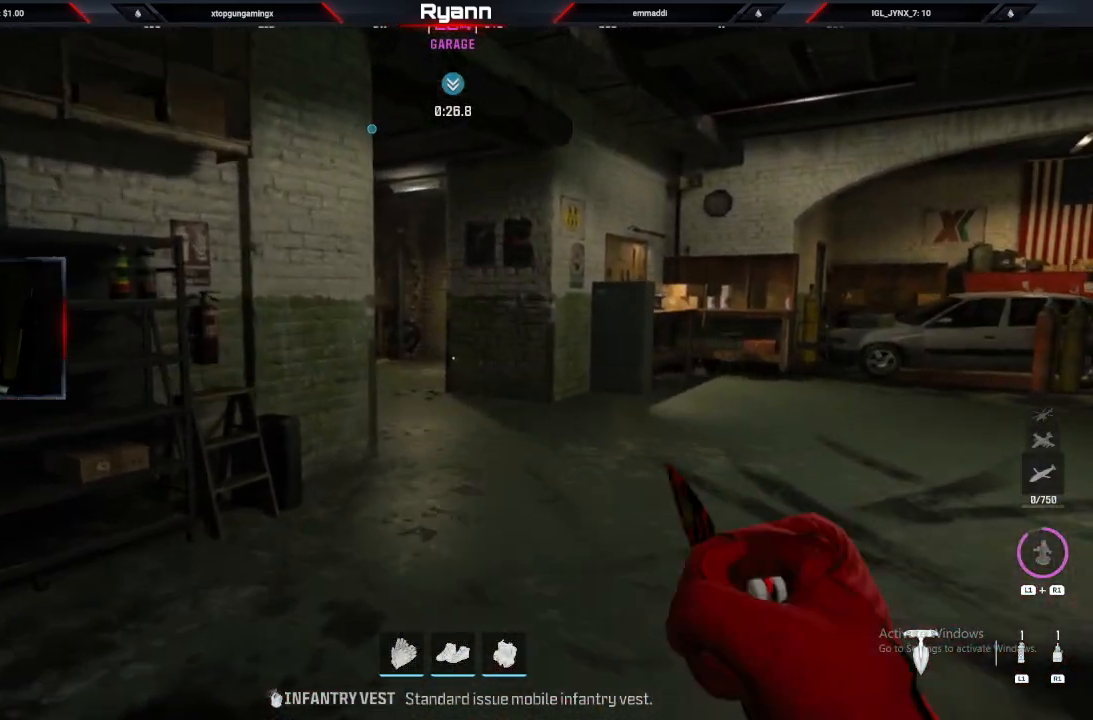
{"buttons": [], "left_stick": "up-right", "right_stick": "left", "events": [[133, "CIRCLE", "up"], [133, "right_stick", "down-left"], [267, "right_stick", "center"], [383, "left_stick", "up-right"], [383, "right_stick", "left"]]}
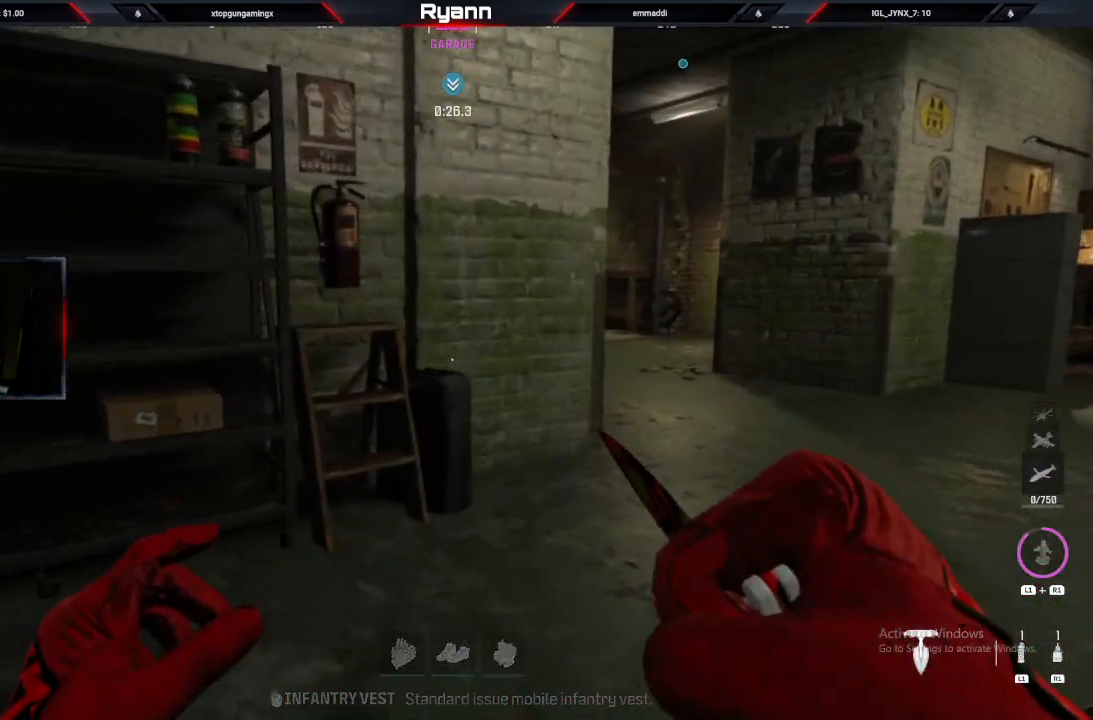
{"buttons": [], "left_stick": "up-right", "right_stick": "up-left"}
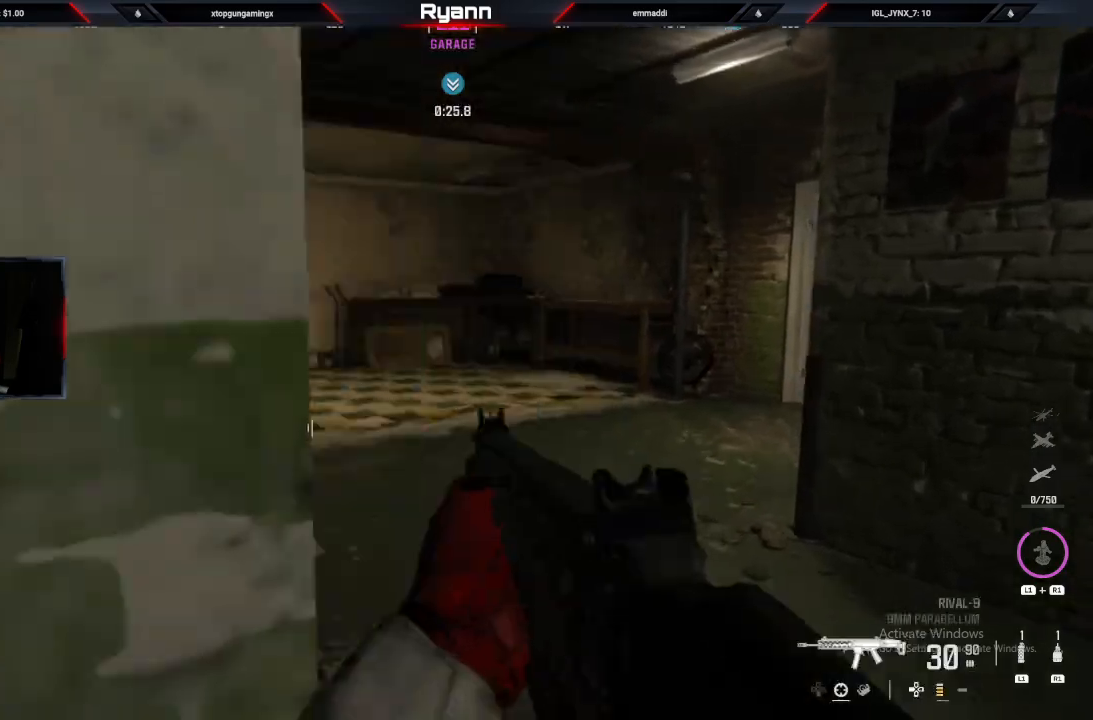
{"buttons": [], "left_stick": "up", "right_stick": "up-right", "events": [[200, "left_stick", "up"], [317, "right_stick", "left"], [450, "right_stick", "up-right"]]}